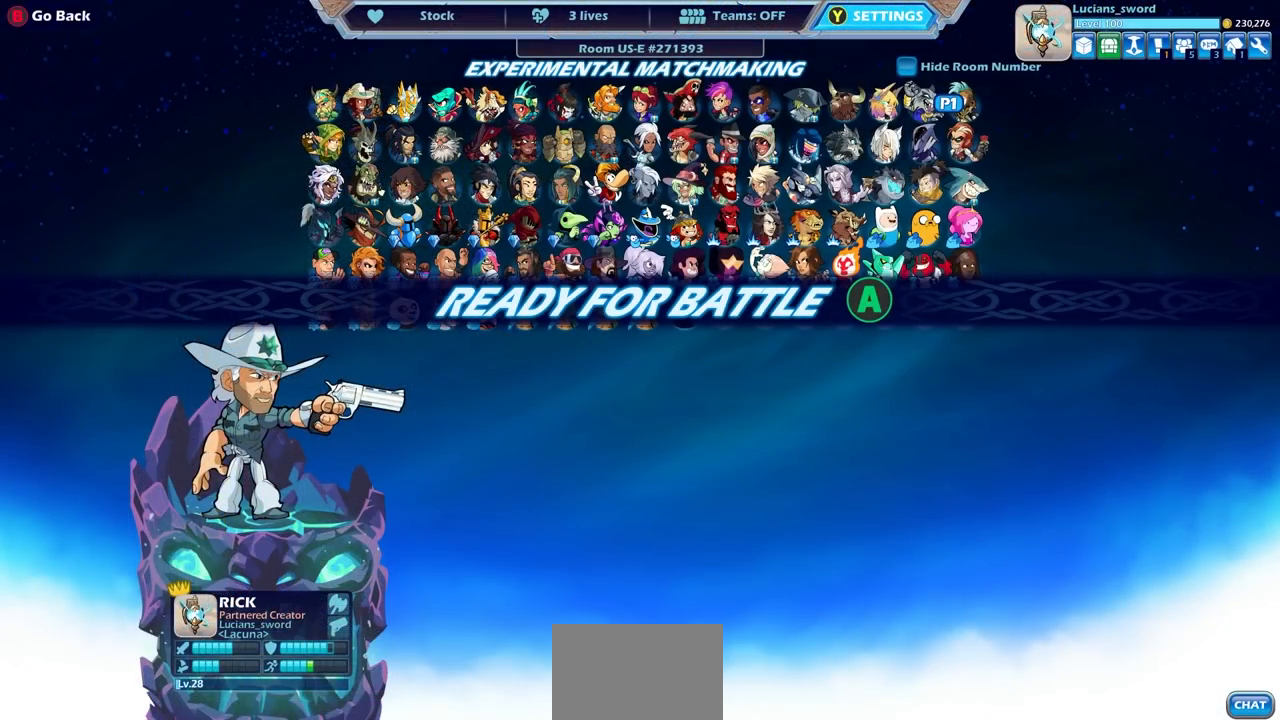
Gameplay with a controller (PlayStation layout); each line is a JSON object with the inputs held at the frame after it. "events" lists button and stick changes between this image and that frame as [ms after this image, input, new state], when the widget could be followed in between. Not read: R1.
{"buttons": [], "left_stick": "center", "right_stick": "center", "events": [[133, "CROSS", "up"]]}
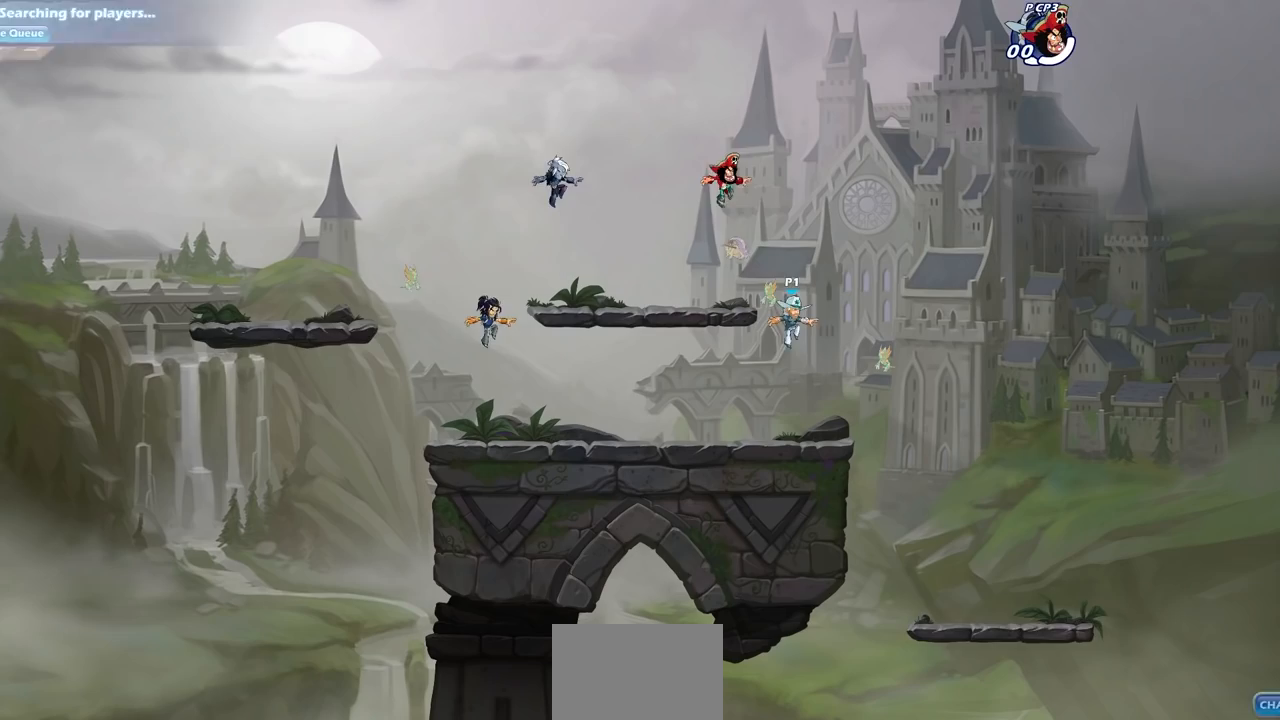
{"buttons": [], "left_stick": "center", "right_stick": "center", "events": []}
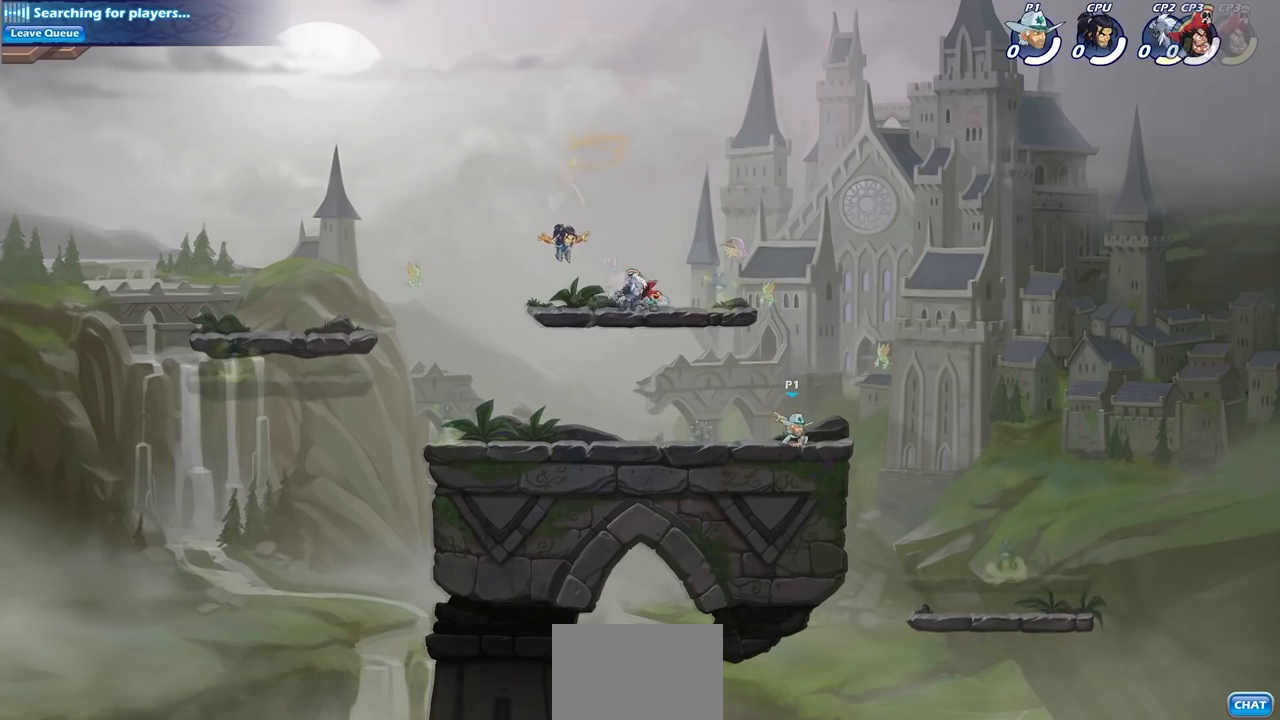
{"buttons": [], "left_stick": "up-right", "right_stick": "center", "events": [[50, "left_stick", "left"], [400, "left_stick", "up-right"]]}
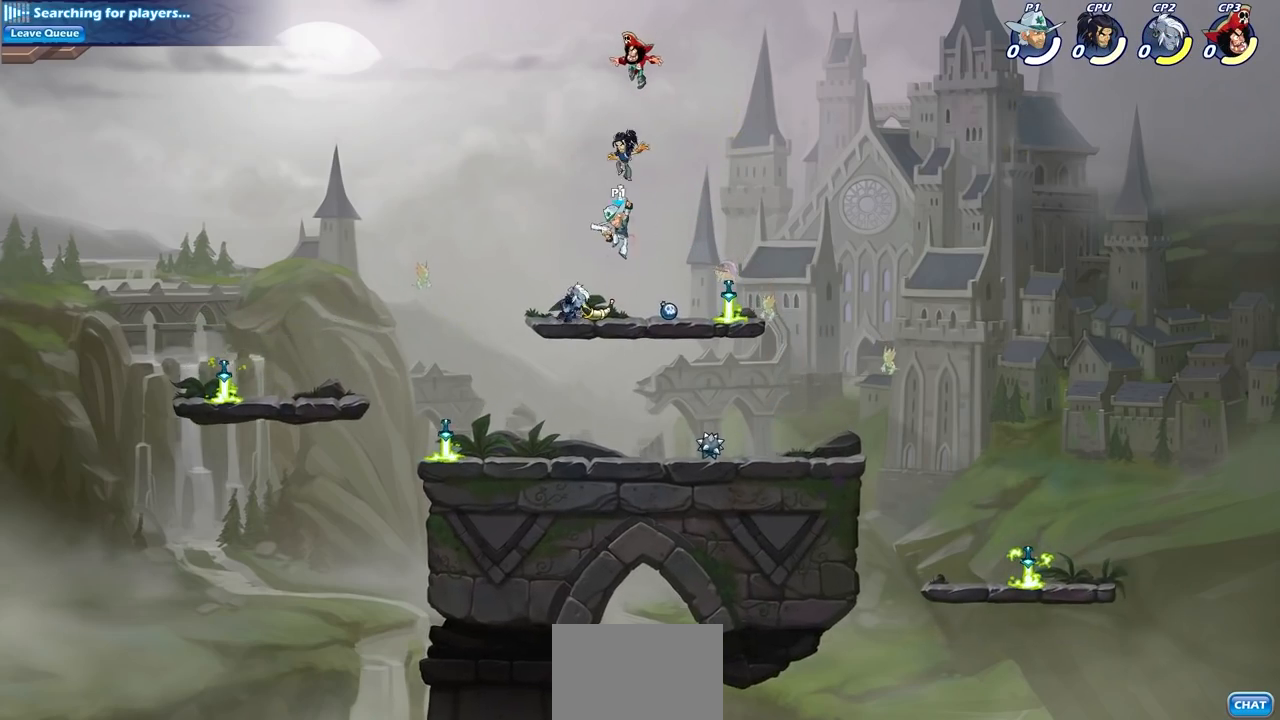
{"buttons": ["SQUARE"], "left_stick": "up", "right_stick": "center", "events": [[150, "left_stick", "up"], [300, "R2", "down"], [383, "SQUARE", "down"], [467, "R2", "up"]]}
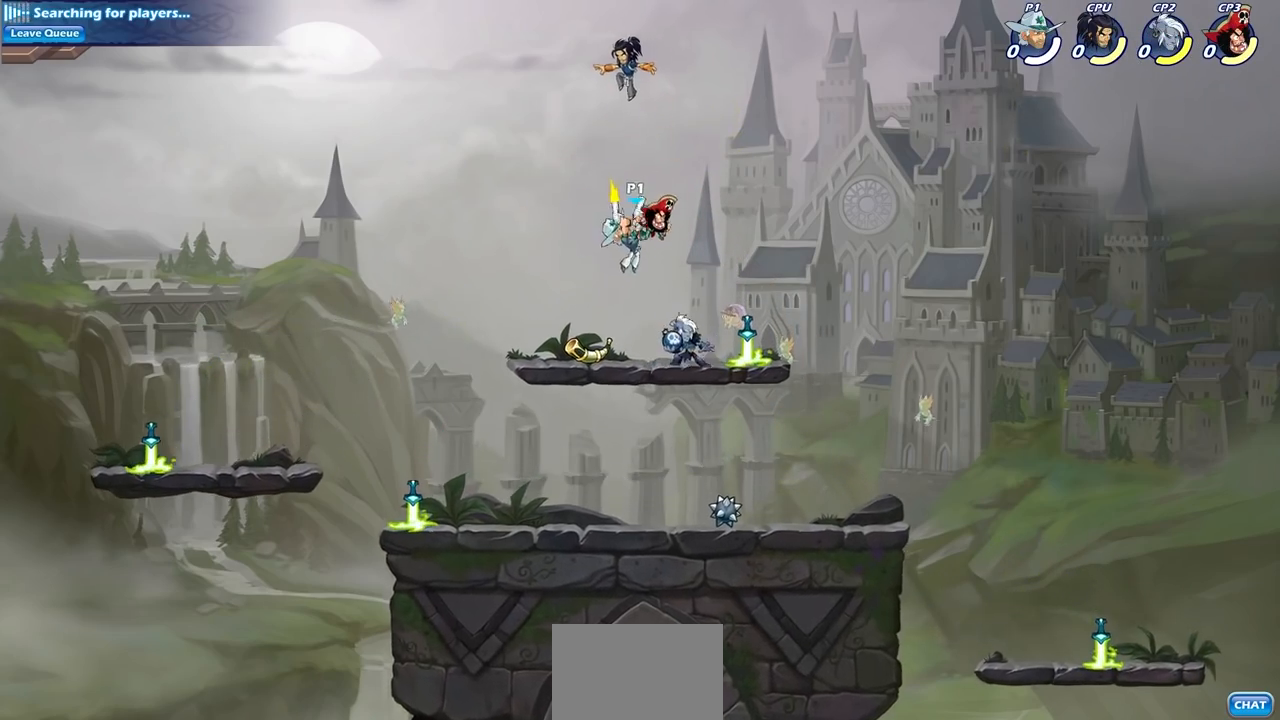
{"buttons": ["CROSS"], "left_stick": "center", "right_stick": "center", "events": [[17, "SQUARE", "up"], [17, "left_stick", "center"], [467, "CROSS", "down"]]}
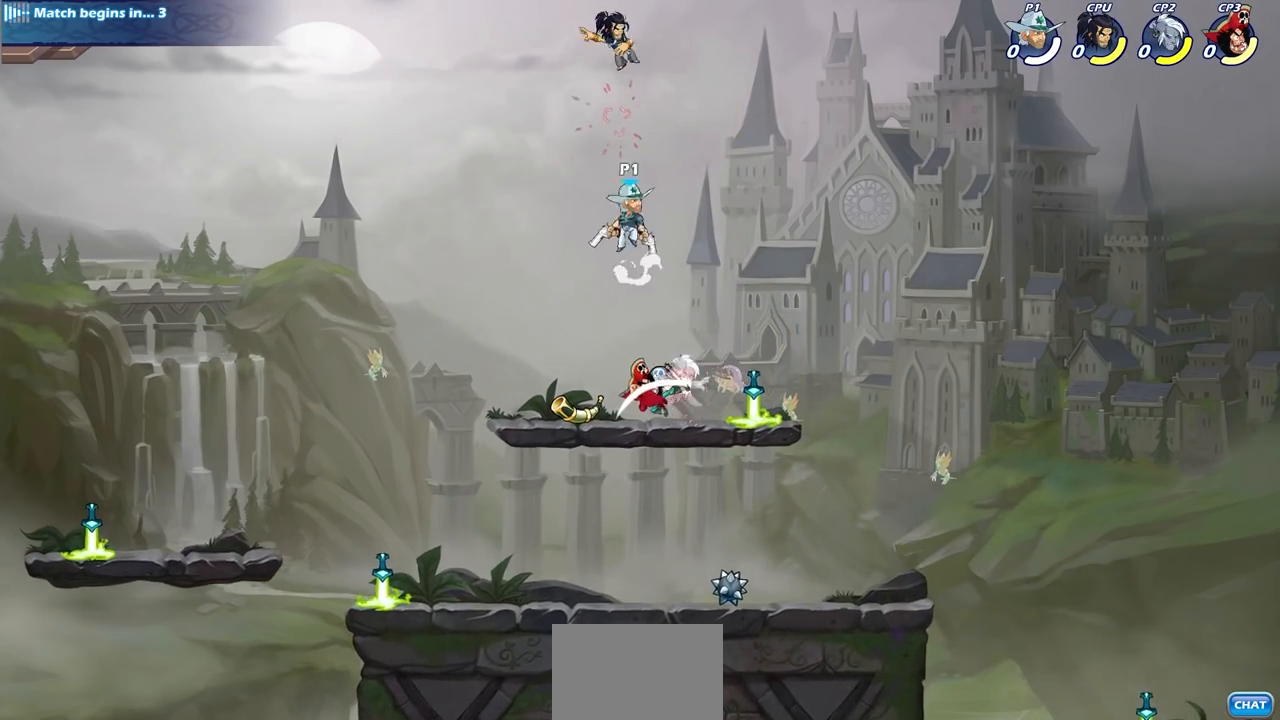
{"buttons": [], "left_stick": "center", "right_stick": "center", "events": [[33, "SQUARE", "down"], [167, "CROSS", "up"], [183, "SQUARE", "up"]]}
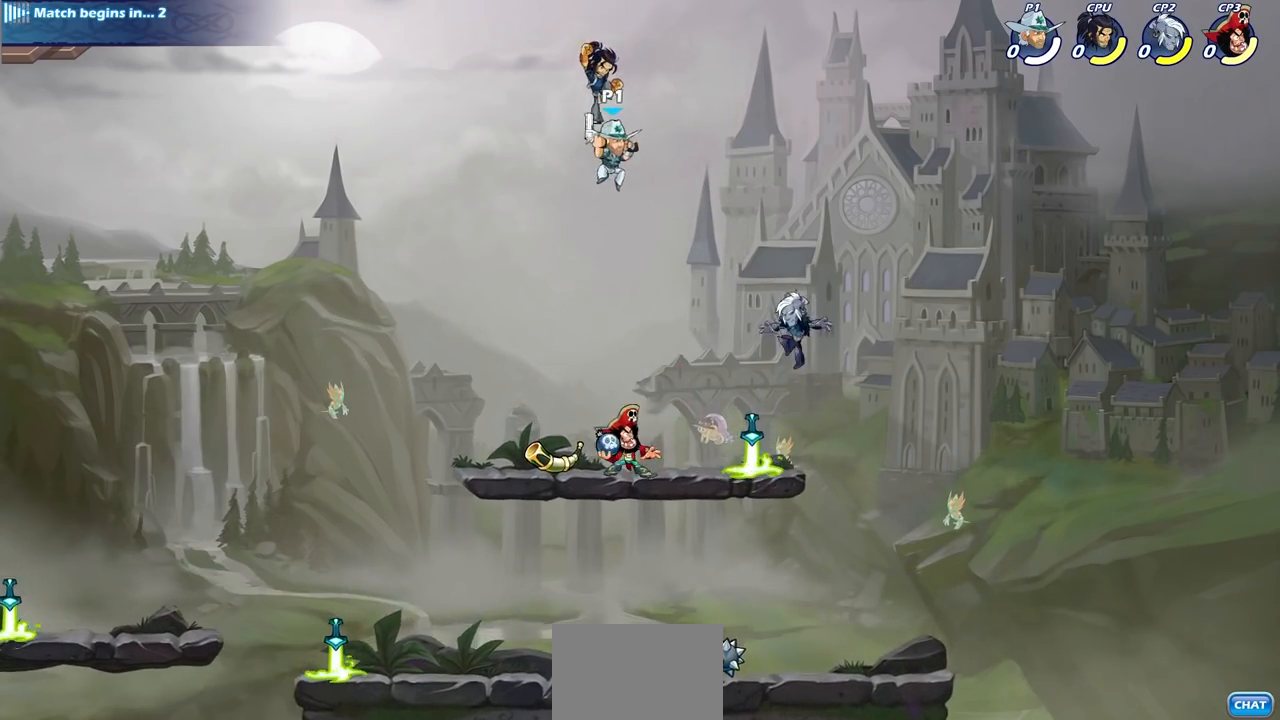
{"buttons": ["CROSS"], "left_stick": "up", "right_stick": "center", "events": [[200, "left_stick", "left"], [500, "CROSS", "down"], [500, "left_stick", "up"]]}
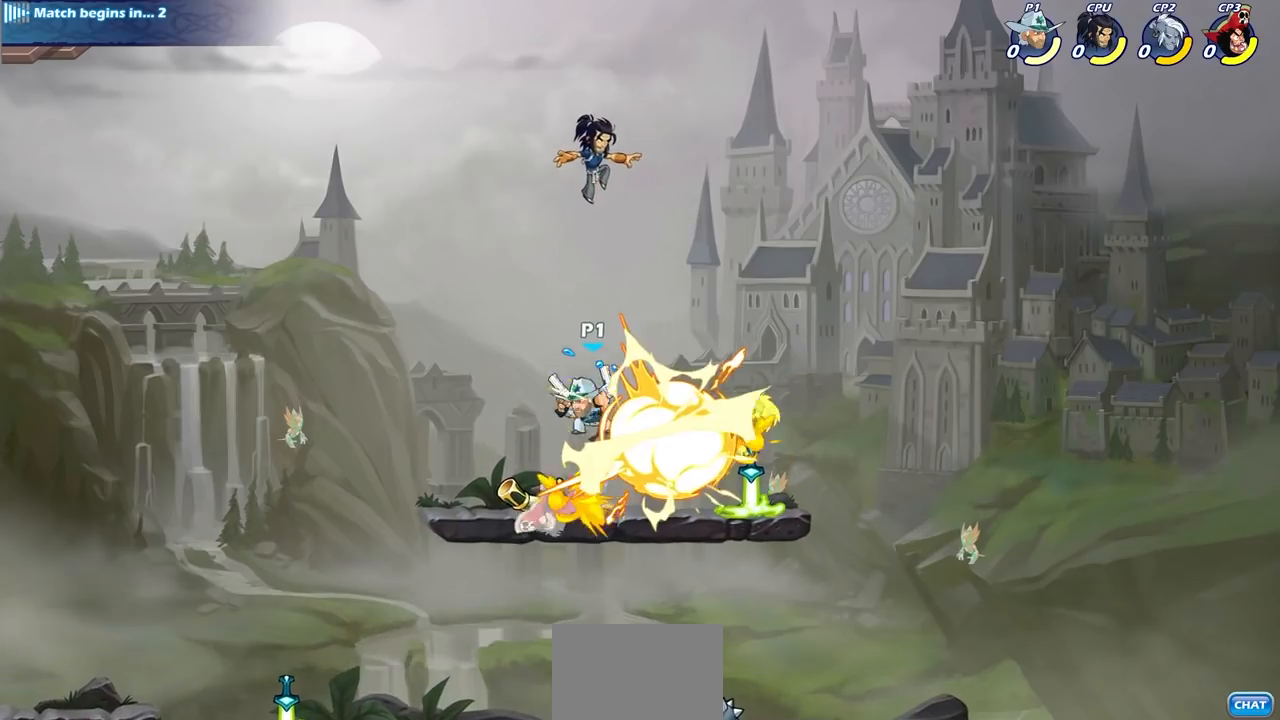
{"buttons": [], "left_stick": "center", "right_stick": "center", "events": [[33, "SQUARE", "down"], [67, "CROSS", "up"], [83, "left_stick", "center"], [100, "SQUARE", "up"]]}
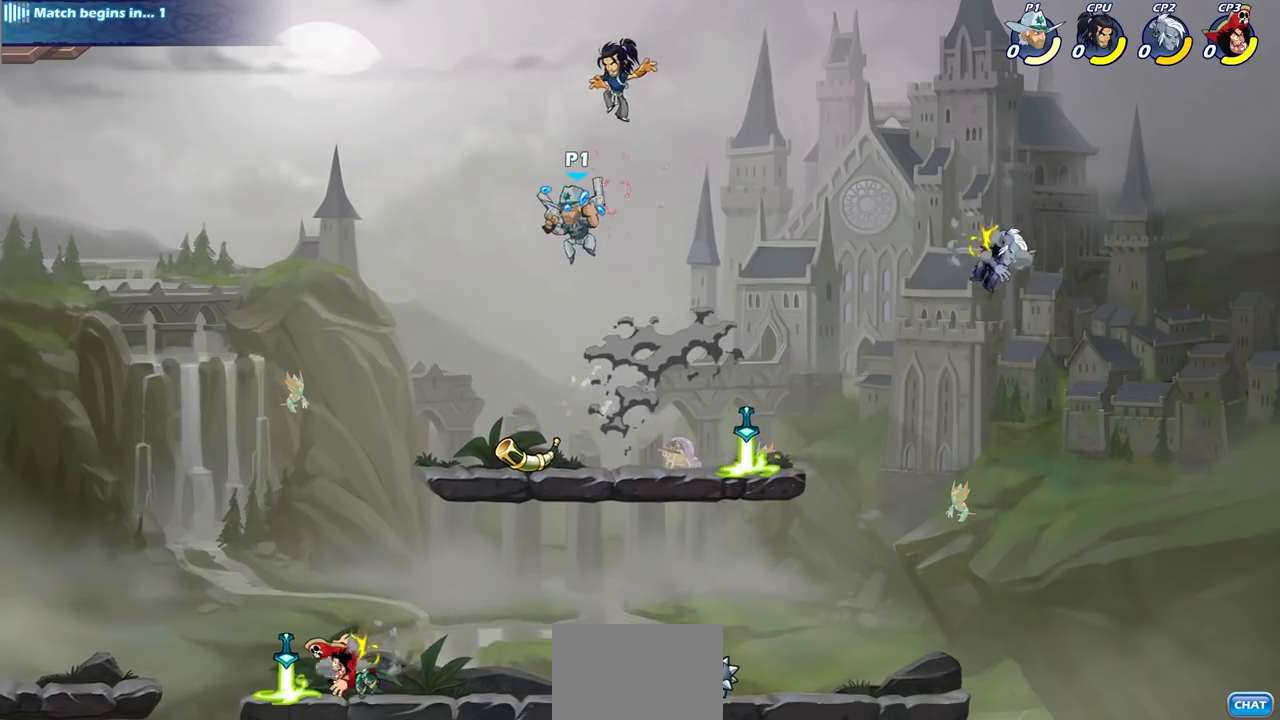
{"buttons": [], "left_stick": "center", "right_stick": "center", "events": [[17, "left_stick", "up-right"], [117, "left_stick", "up"], [133, "R2", "down"], [250, "SQUARE", "down"], [283, "R2", "up"], [300, "left_stick", "center"], [350, "SQUARE", "up"]]}
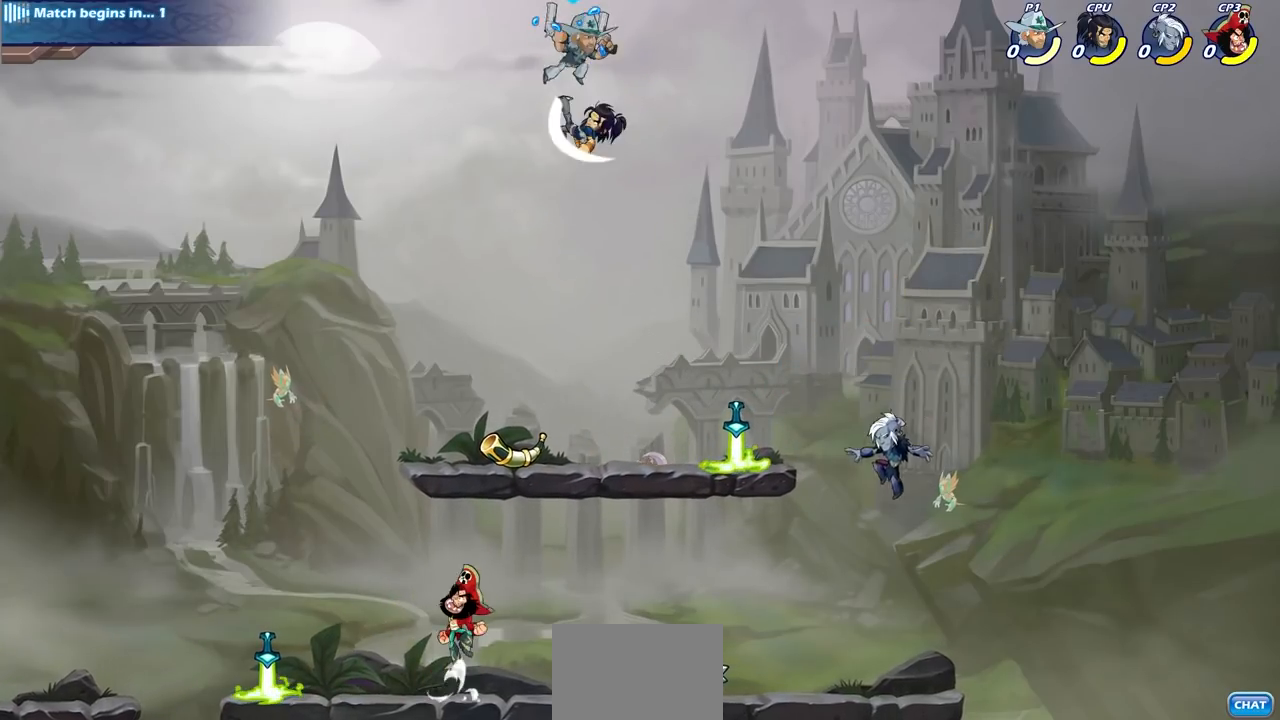
{"buttons": [], "left_stick": "down-left", "right_stick": "center", "events": [[250, "left_stick", "down"], [483, "left_stick", "down-left"]]}
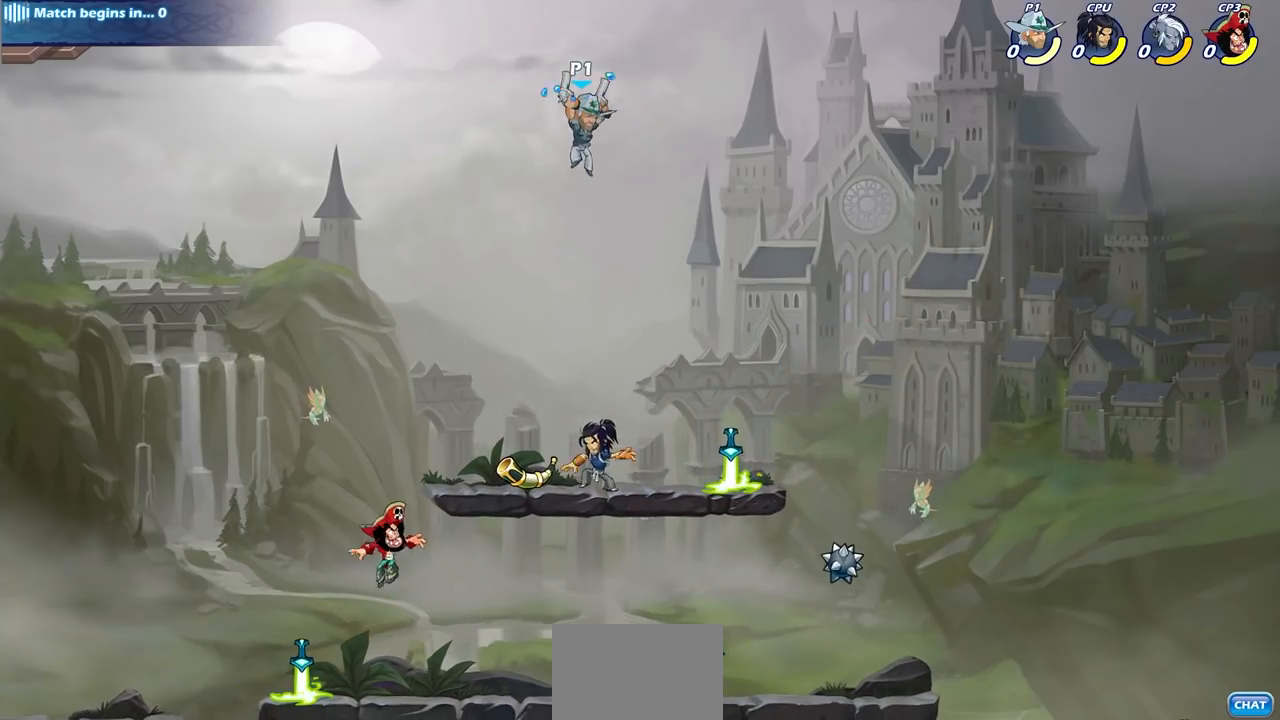
{"buttons": [], "left_stick": "center", "right_stick": "center", "events": [[67, "SQUARE", "down"], [183, "SQUARE", "up"], [333, "left_stick", "center"]]}
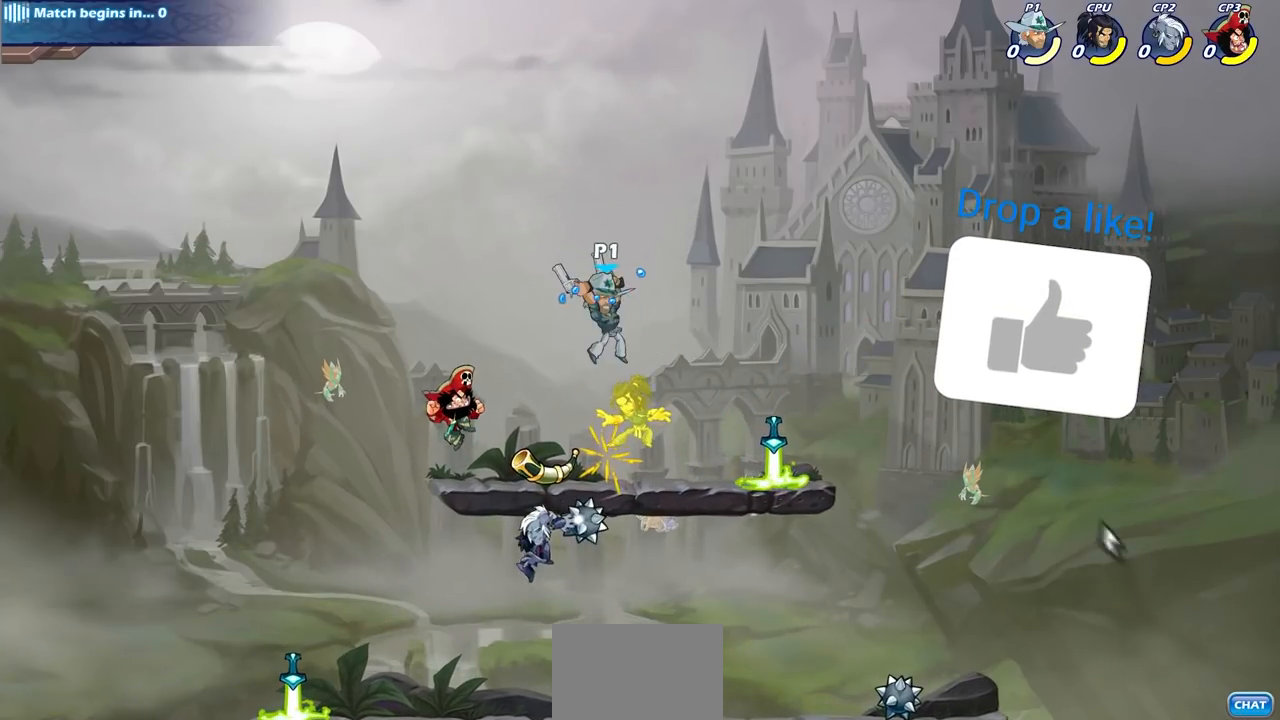
{"buttons": [], "left_stick": "right", "right_stick": "center", "events": [[417, "left_stick", "right"]]}
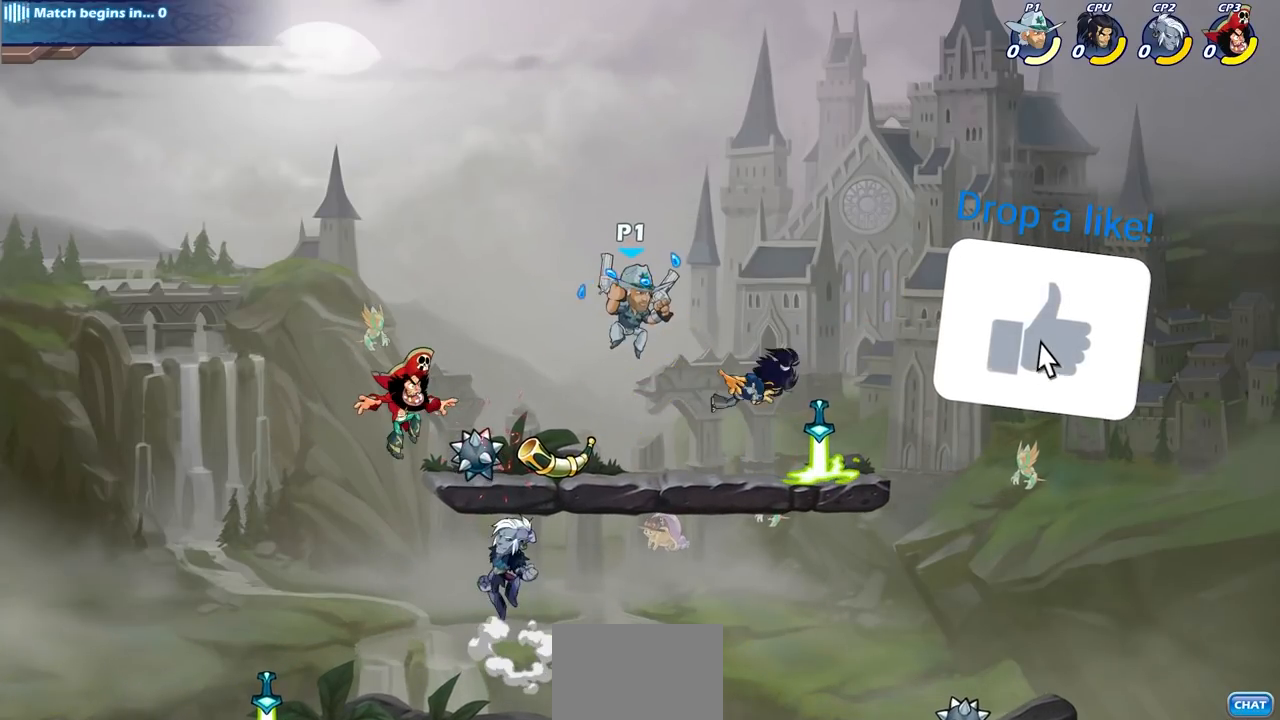
{"buttons": ["SQUARE"], "left_stick": "down-left", "right_stick": "center", "events": [[433, "left_stick", "down-left"], [467, "SQUARE", "down"]]}
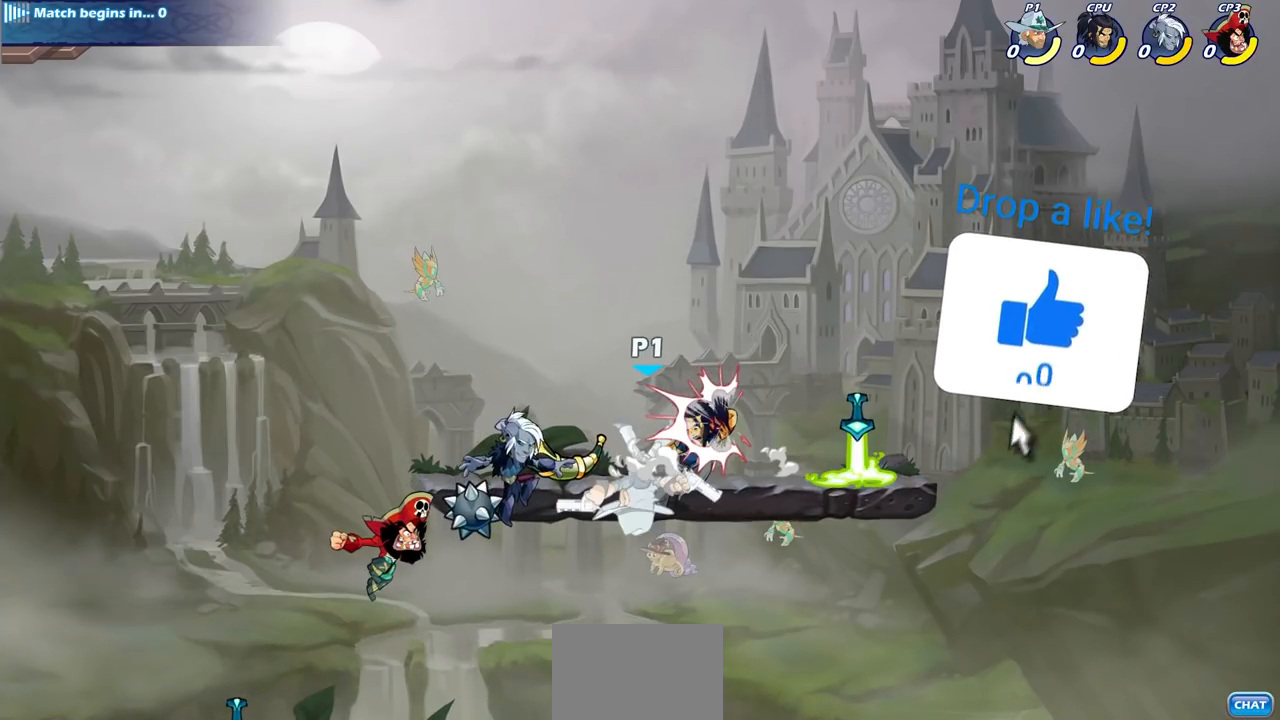
{"buttons": [], "left_stick": "center", "right_stick": "center", "events": [[33, "SQUARE", "up"], [83, "left_stick", "center"]]}